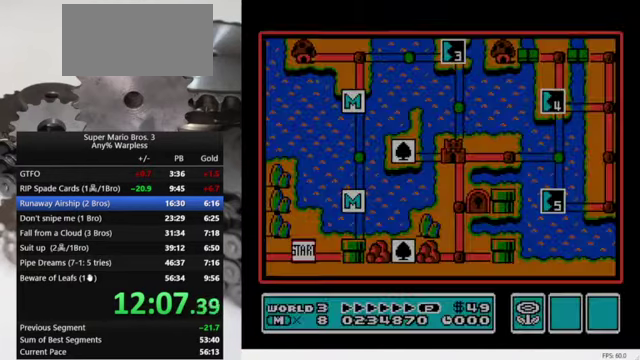
Gameplay with a controller (Nintendo layout); each line is a JSON object with the inputs held at the frame after it. "events" lists button and stick changes between this image and that frame as [ms after this image, input, new state], when the widget could be followed in between. Not read: L3 R3.
{"buttons": ["DPAD_DOWN"], "events": [[133, "DPAD_DOWN", "down"]]}
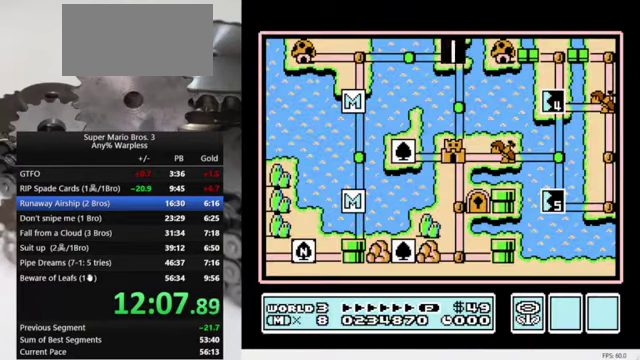
{"buttons": ["DPAD_DOWN"], "events": []}
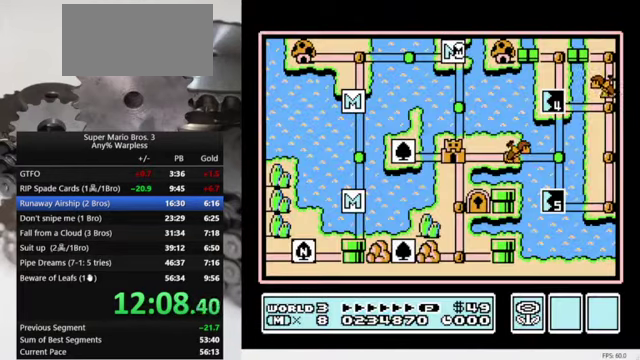
{"buttons": ["DPAD_DOWN"], "events": []}
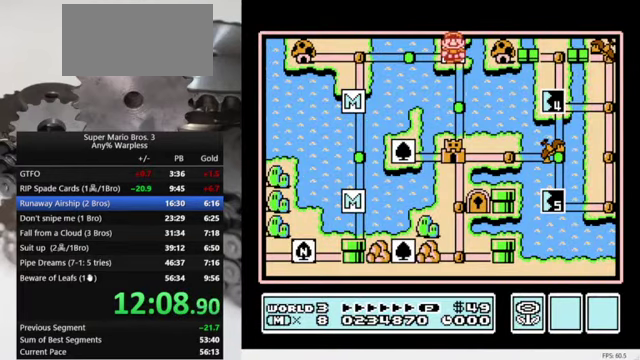
{"buttons": ["DPAD_DOWN"], "events": [[366, "DPAD_DOWN", "up"], [433, "DPAD_DOWN", "down"]]}
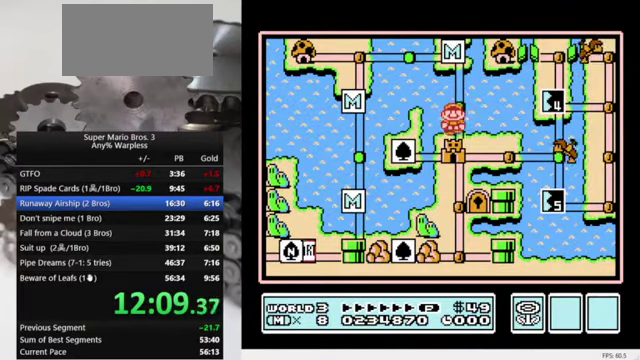
{"buttons": [], "events": [[100, "DPAD_DOWN", "up"], [233, "A", "down"], [466, "A", "up"]]}
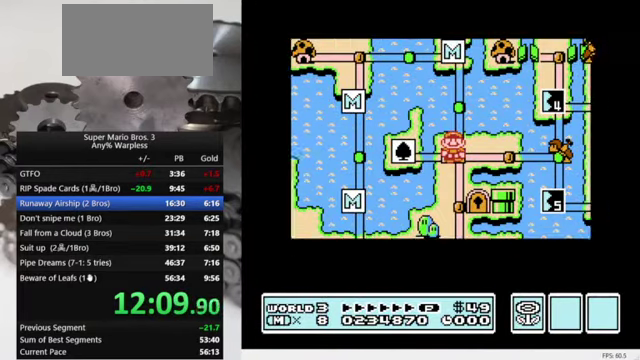
{"buttons": ["B", "DPAD_RIGHT"], "events": [[100, "DPAD_RIGHT", "down"], [133, "B", "down"]]}
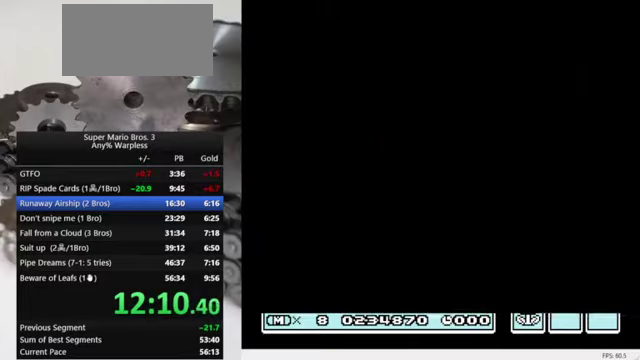
{"buttons": ["B", "DPAD_RIGHT"], "events": []}
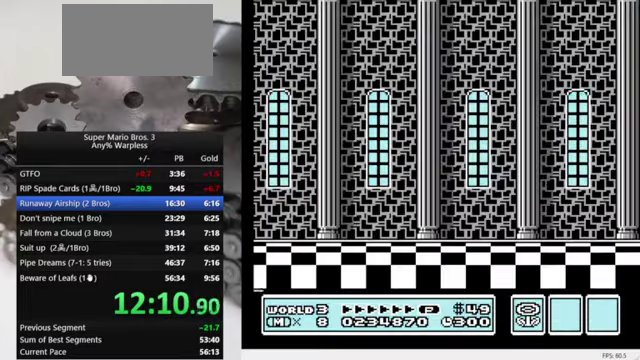
{"buttons": ["B", "DPAD_RIGHT"], "events": []}
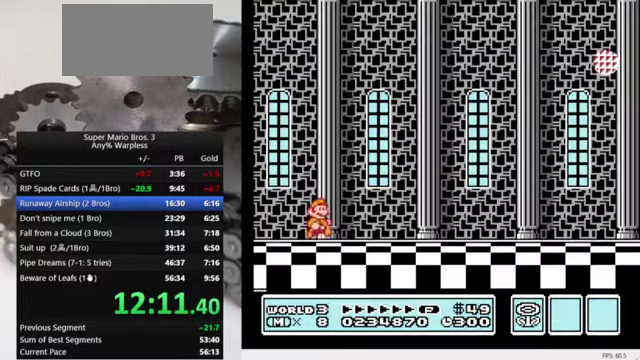
{"buttons": ["B", "DPAD_RIGHT"], "events": []}
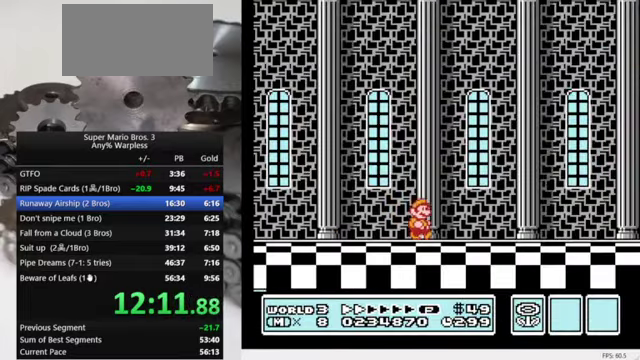
{"buttons": ["B", "DPAD_RIGHT"], "events": []}
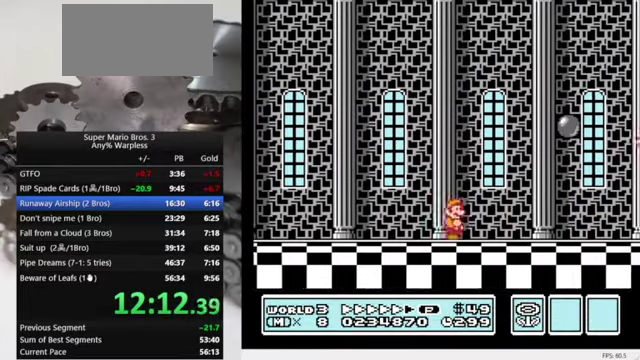
{"buttons": ["A", "B", "DPAD_RIGHT"], "events": [[300, "A", "down"]]}
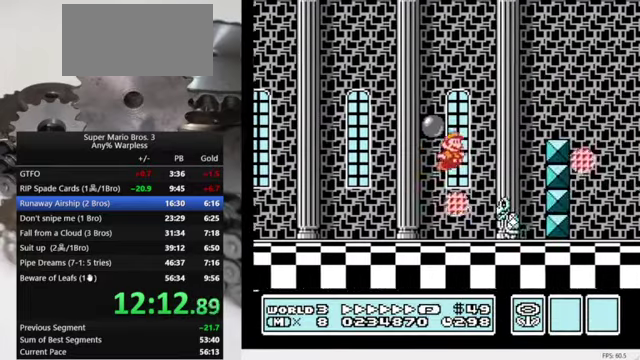
{"buttons": ["B", "DPAD_RIGHT"], "events": [[234, "A", "up"]]}
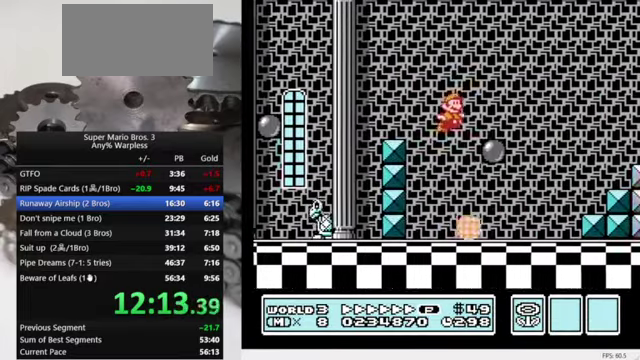
{"buttons": ["B", "DPAD_RIGHT"], "events": [[100, "A", "down"], [267, "A", "up"]]}
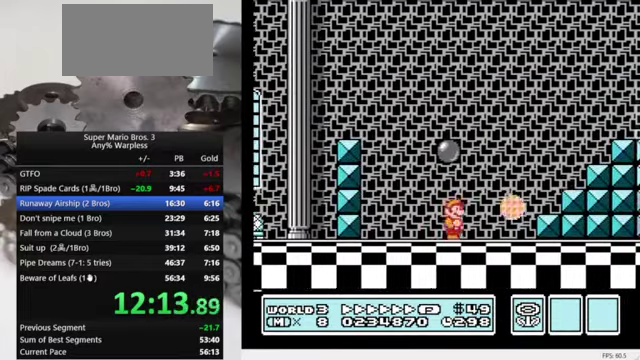
{"buttons": ["A", "B", "DPAD_RIGHT"], "events": [[267, "A", "down"]]}
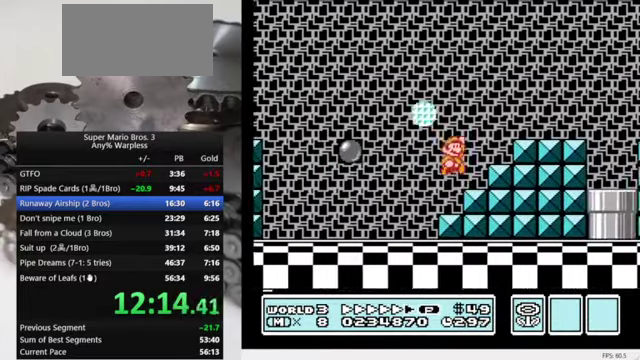
{"buttons": ["B", "DPAD_RIGHT"], "events": [[434, "A", "up"]]}
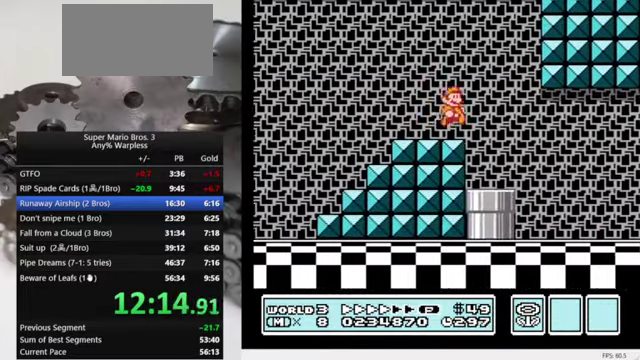
{"buttons": ["B", "DPAD_RIGHT"], "events": []}
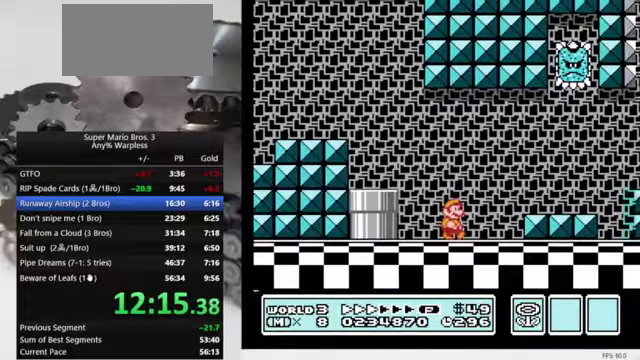
{"buttons": ["B", "DPAD_RIGHT"], "events": [[100, "A", "down"], [167, "A", "up"]]}
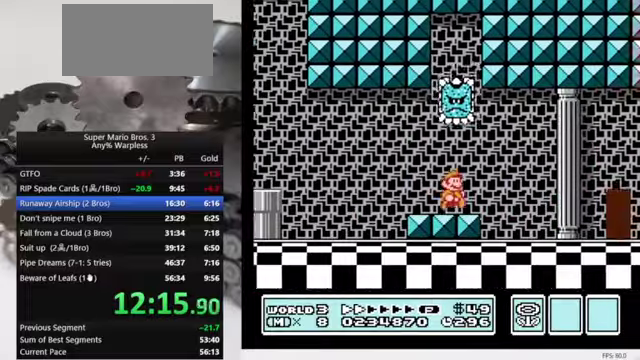
{"buttons": ["B", "DPAD_RIGHT"], "events": []}
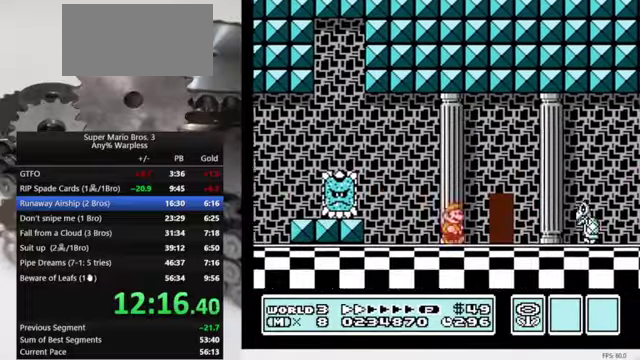
{"buttons": ["B", "DPAD_RIGHT"], "events": [[167, "A", "down"], [233, "A", "up"]]}
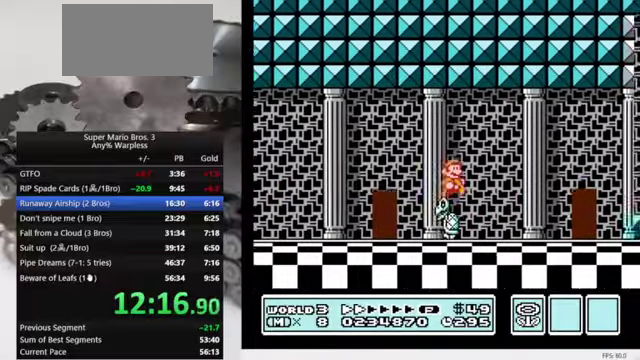
{"buttons": ["B", "DPAD_RIGHT"], "events": []}
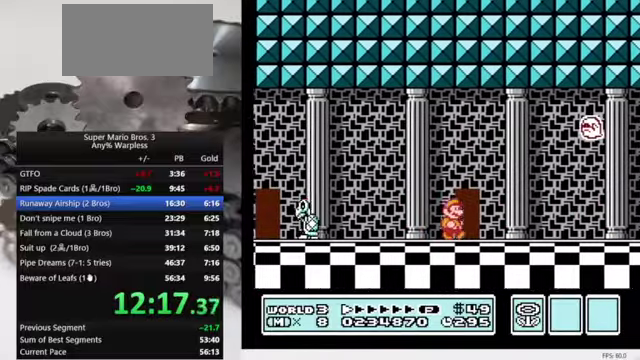
{"buttons": ["B", "DPAD_RIGHT"], "events": []}
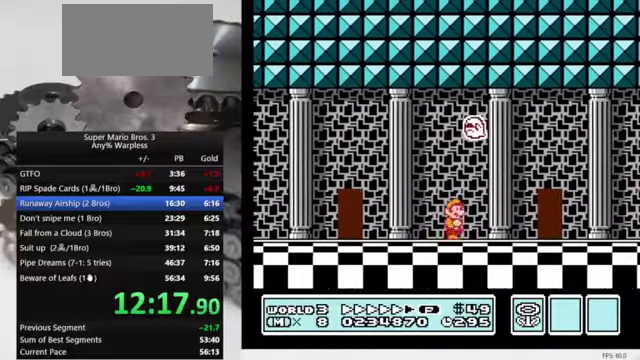
{"buttons": ["B", "DPAD_RIGHT"], "events": []}